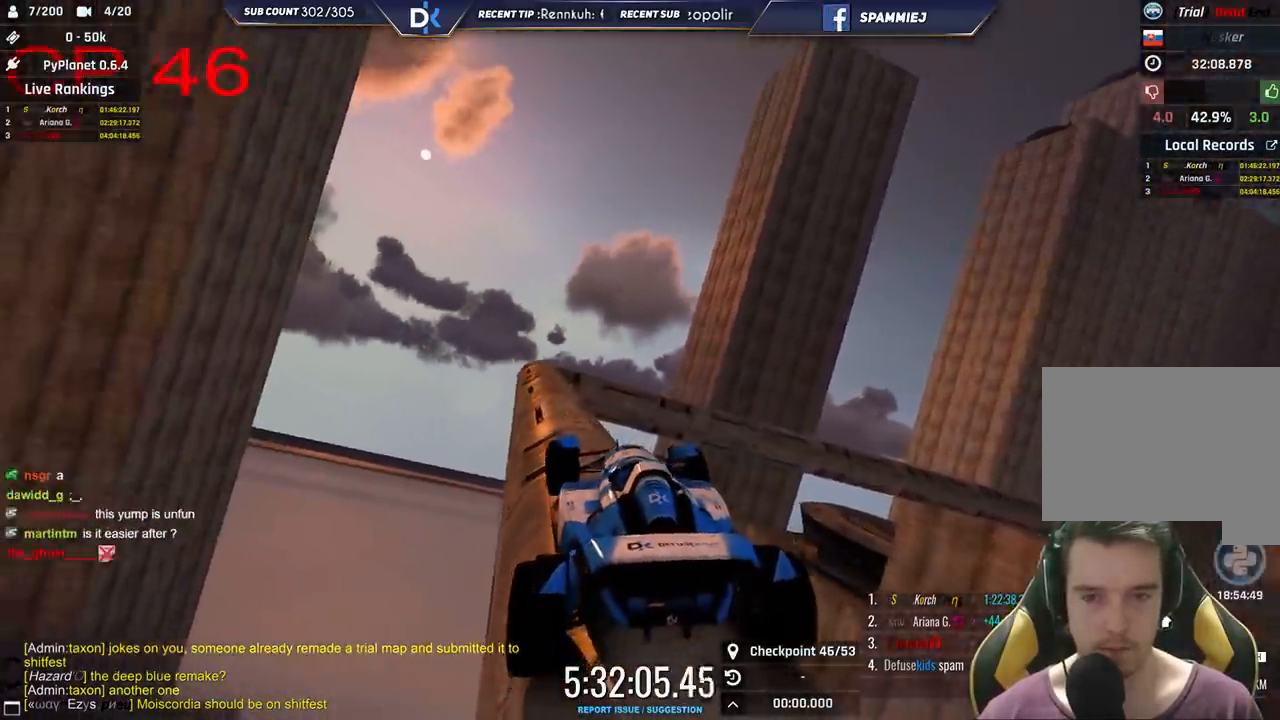
Gameplay with keyboard; each line is a JSON object with the keys held at the frame after it. "events" lists presses ("down") and releases ("up") of "down", "left", "right" and "up" between this image and that frame as [ms after this image, input, new state], when the widget could be followed in between. No other keys are recorded. Mouse input is not recorded.
{"keys": [], "events": [[116, "up", "down"], [183, "left", "down"], [350, "left", "up"], [350, "up", "up"]]}
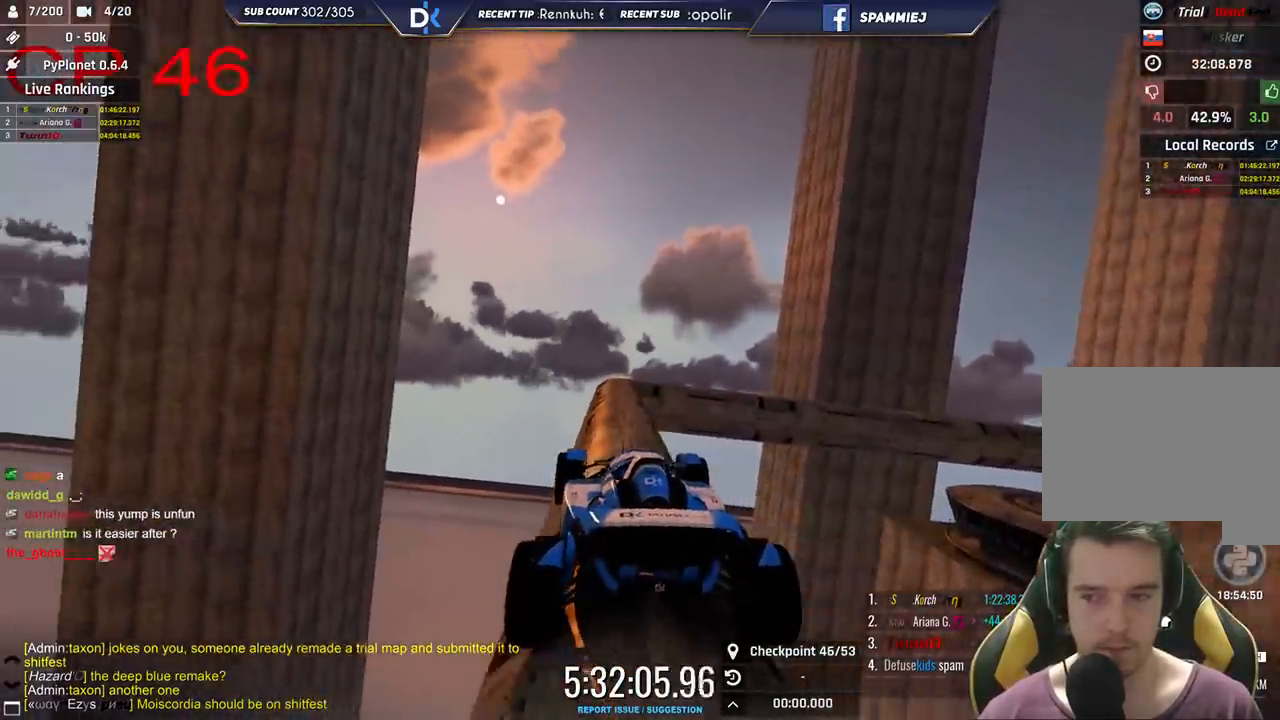
{"keys": ["right"], "events": [[283, "up", "down"], [450, "right", "down"], [466, "up", "up"]]}
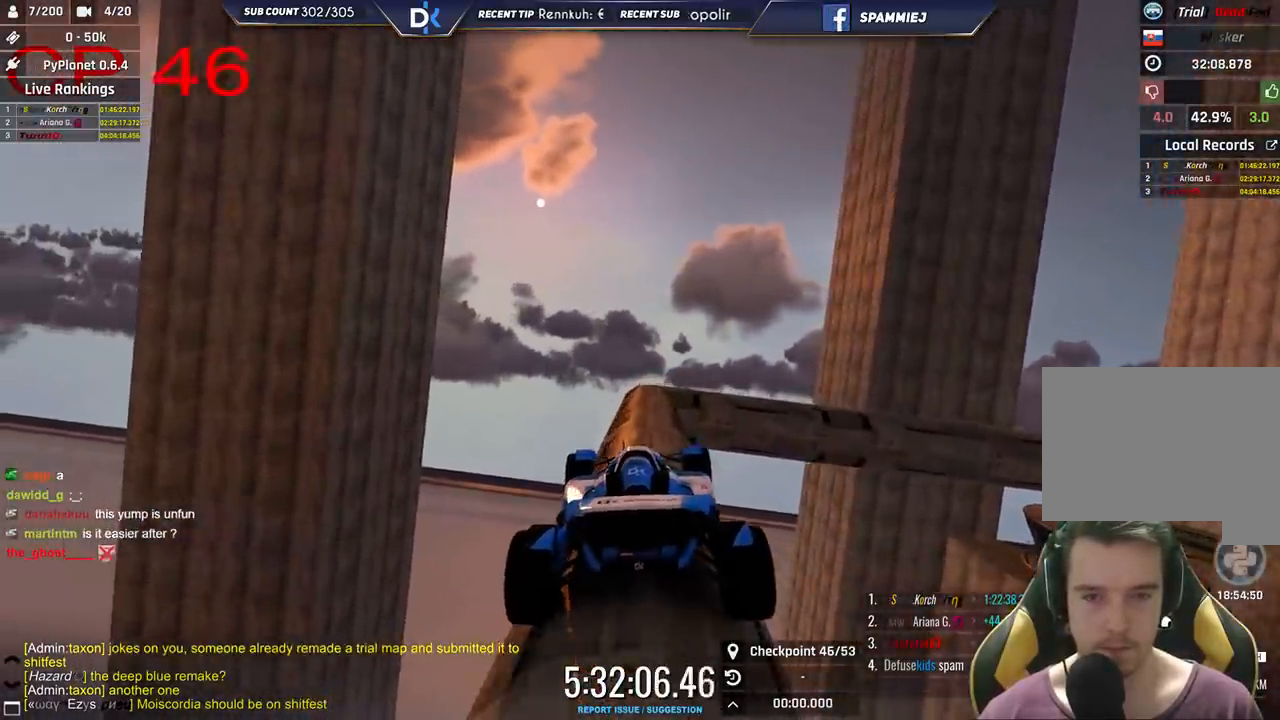
{"keys": [], "events": [[100, "right", "up"], [316, "left", "down"], [466, "left", "up"]]}
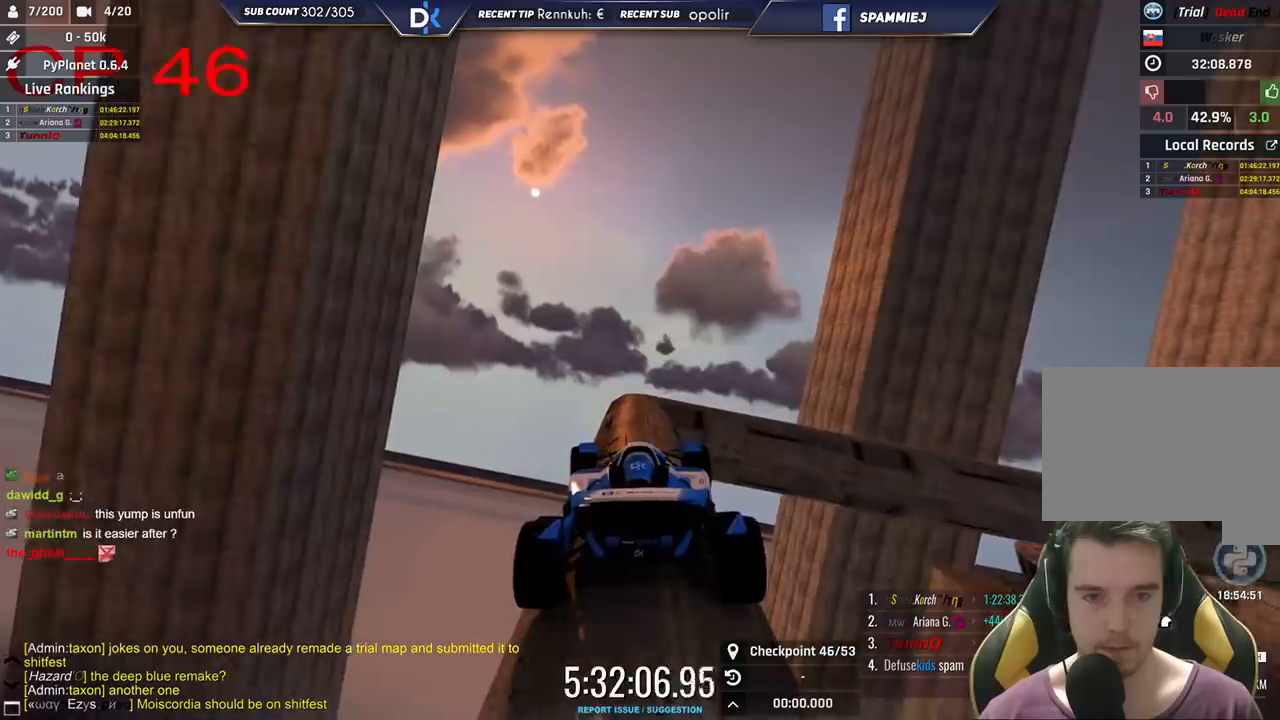
{"keys": [], "events": [[166, "right", "down"], [316, "right", "up"], [333, "up", "down"], [416, "up", "up"]]}
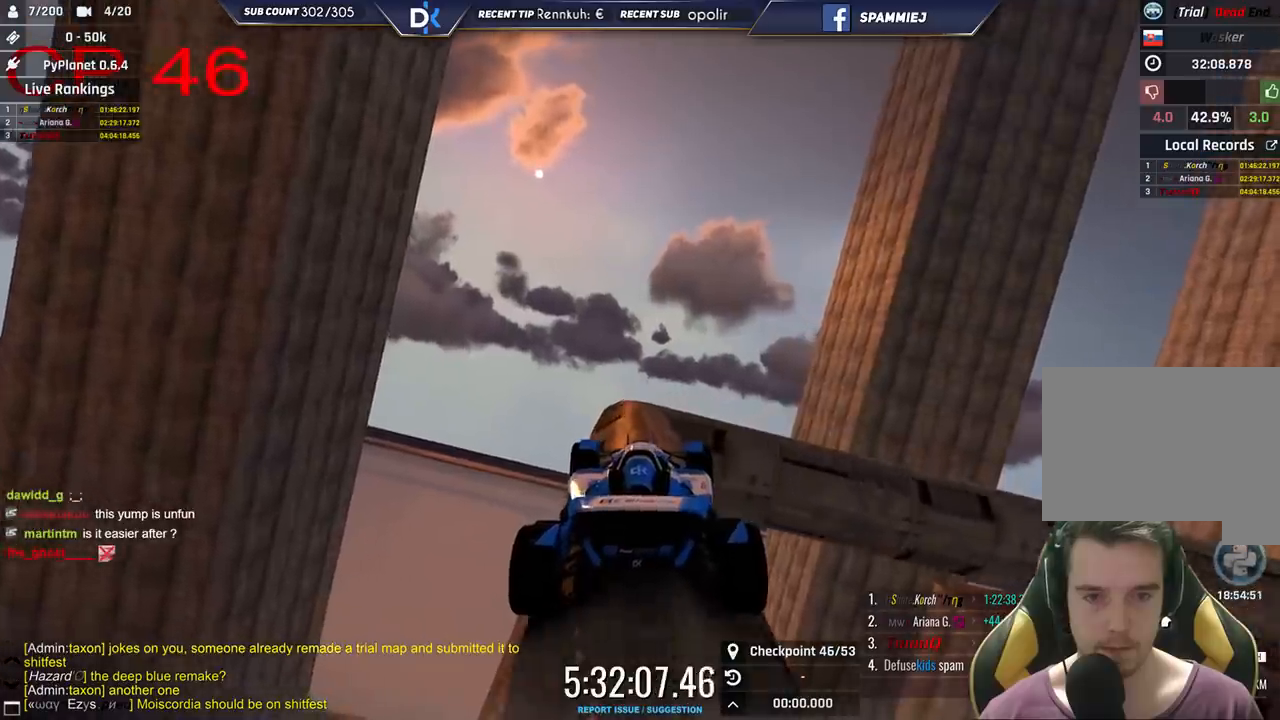
{"keys": ["right"], "events": [[150, "right", "down"], [333, "up", "down"], [433, "up", "up"]]}
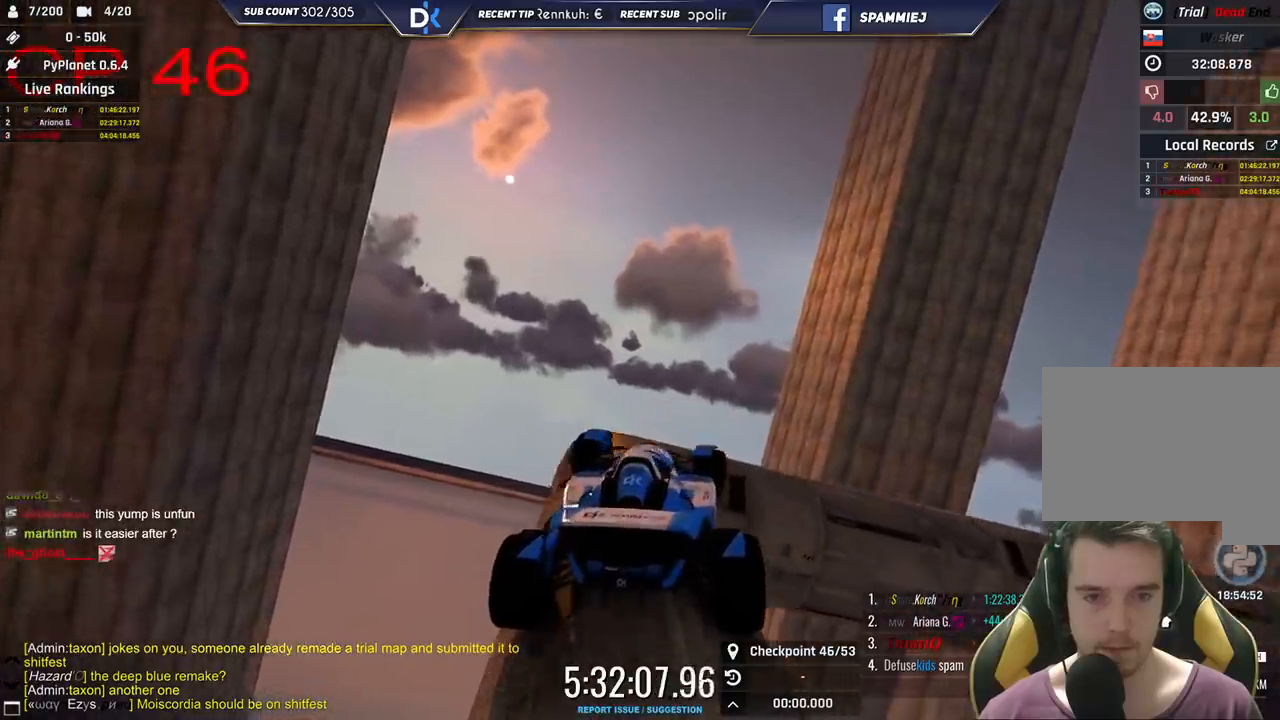
{"keys": ["right"], "events": [[166, "up", "down"], [233, "up", "up"]]}
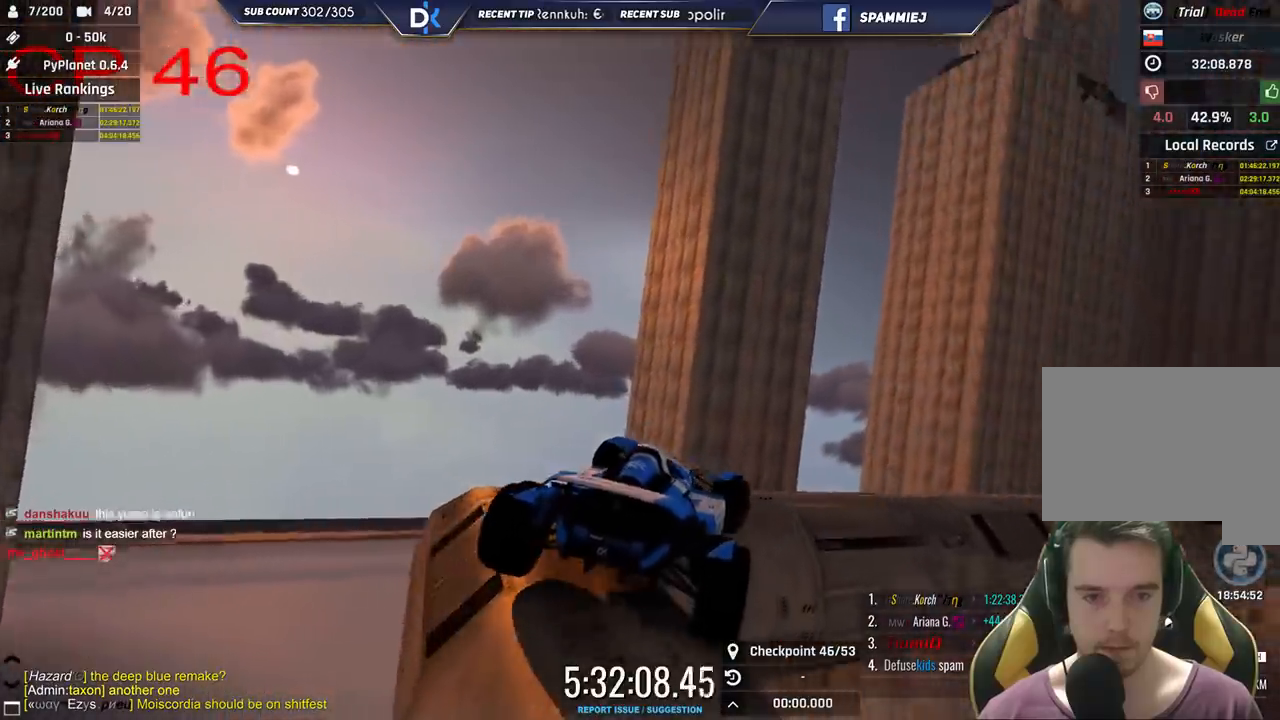
{"keys": ["right"], "events": [[350, "up", "down"], [483, "up", "up"]]}
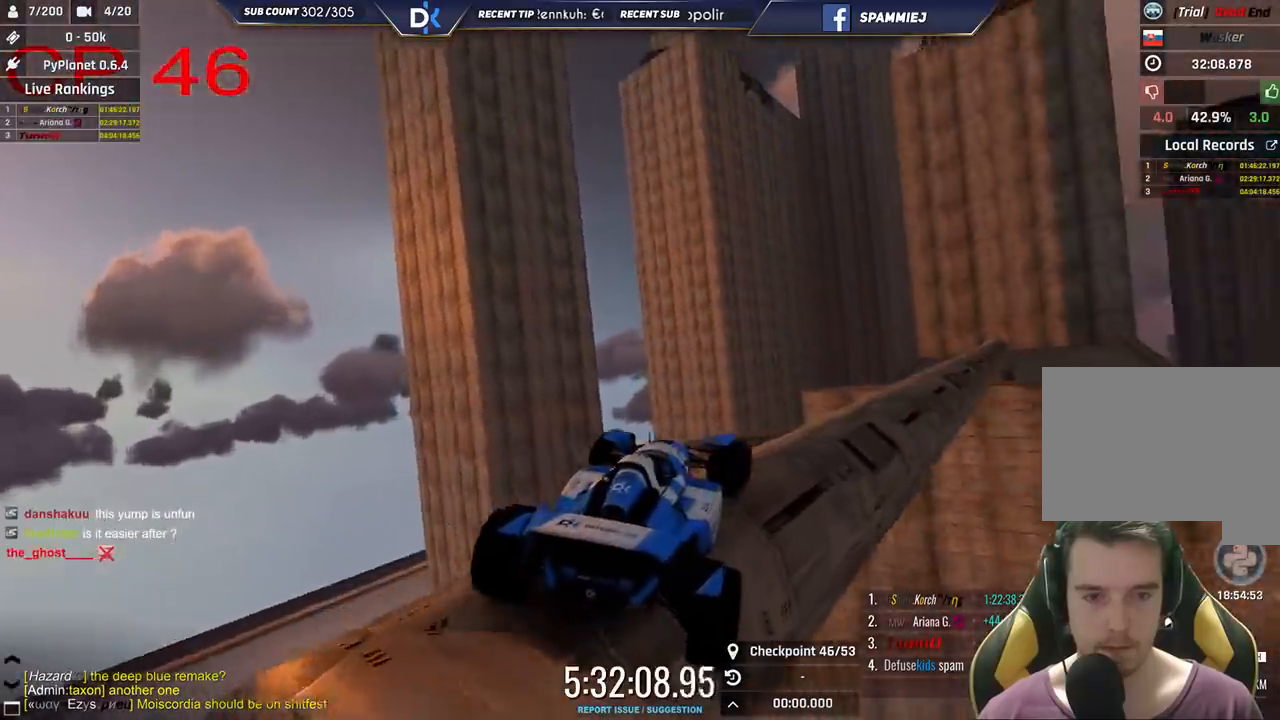
{"keys": ["right", "up"], "events": [[500, "up", "down"]]}
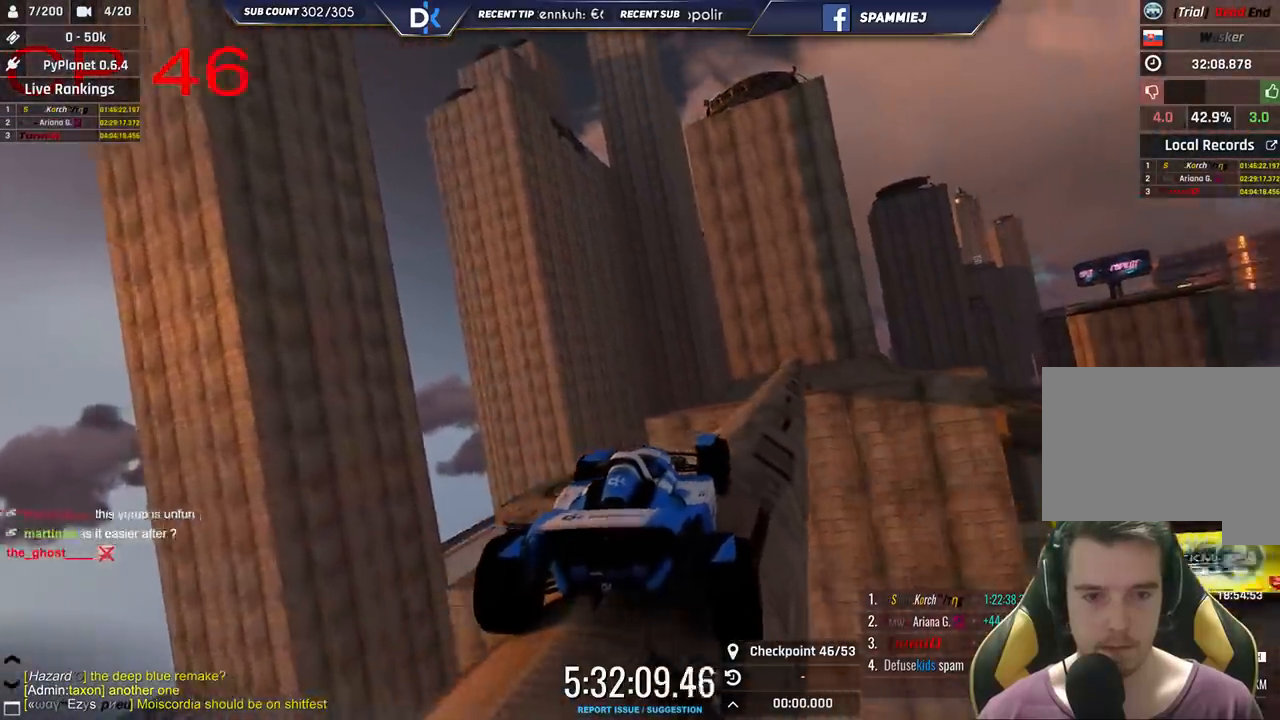
{"keys": ["right", "up"], "events": [[83, "up", "up"], [333, "up", "down"]]}
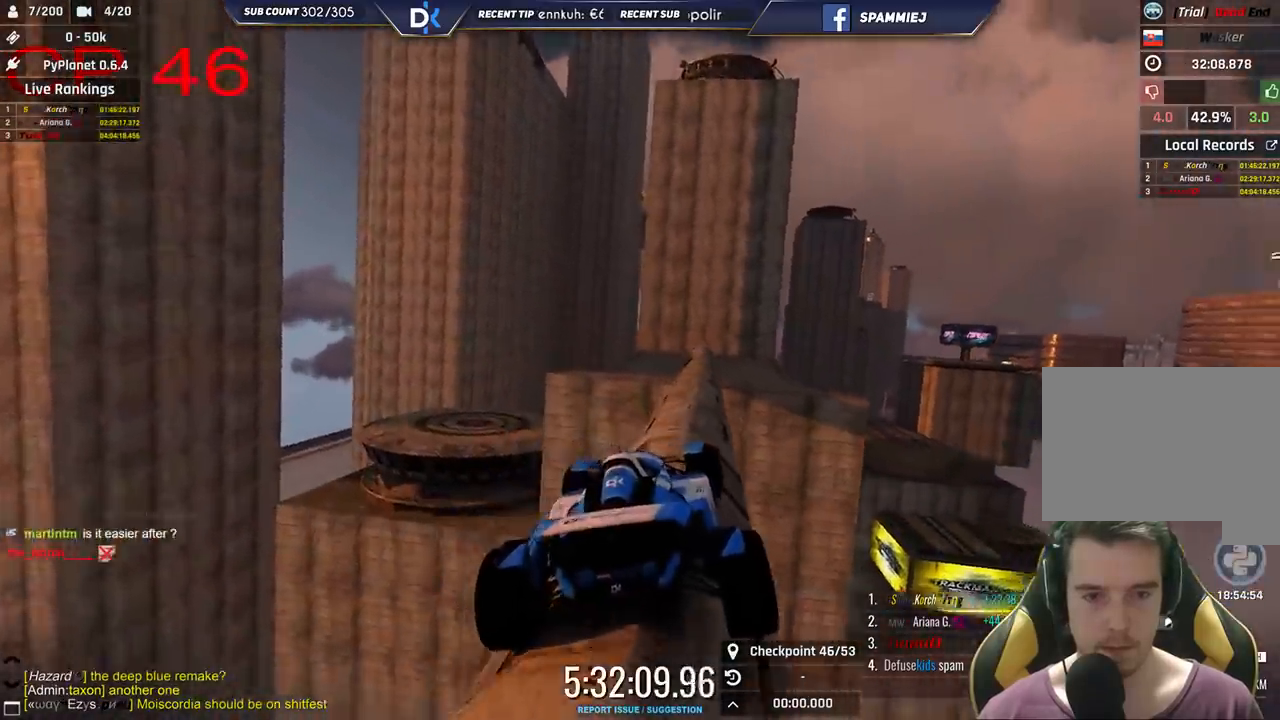
{"keys": ["right", "up"], "events": [[116, "right", "up"], [416, "right", "down"]]}
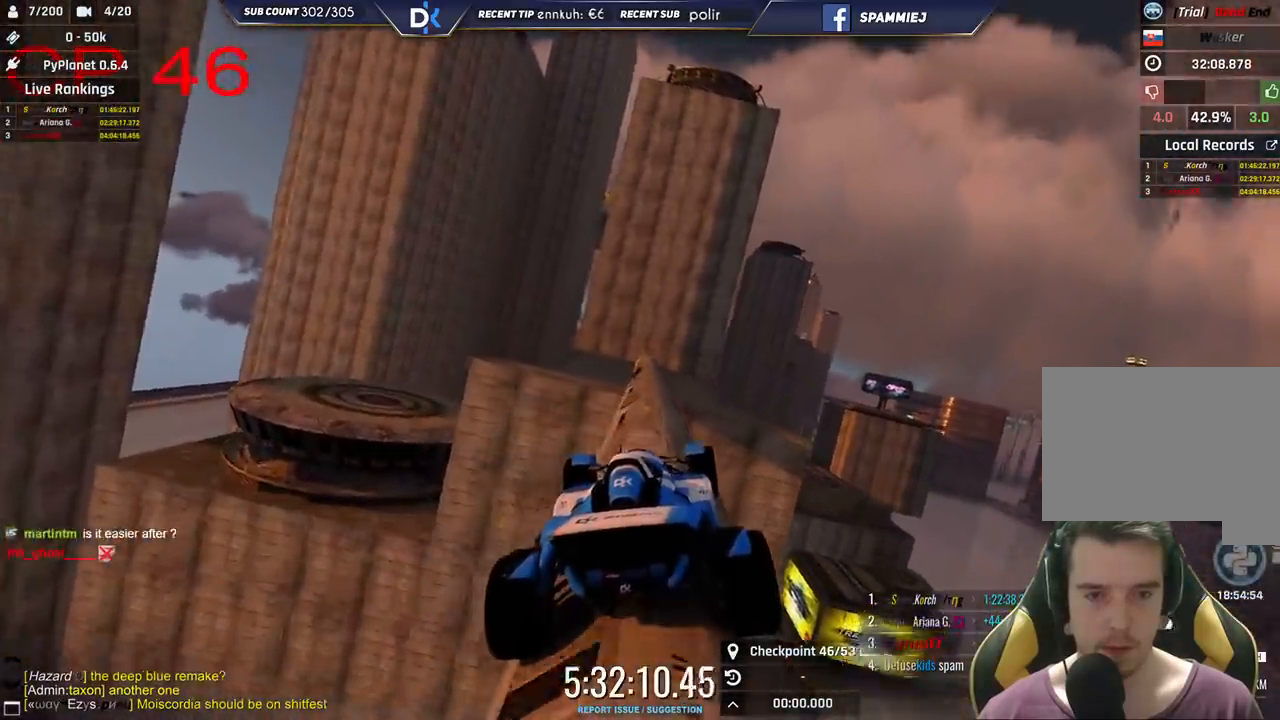
{"keys": ["up"], "events": [[16, "right", "up"], [316, "left", "down"], [416, "left", "up"]]}
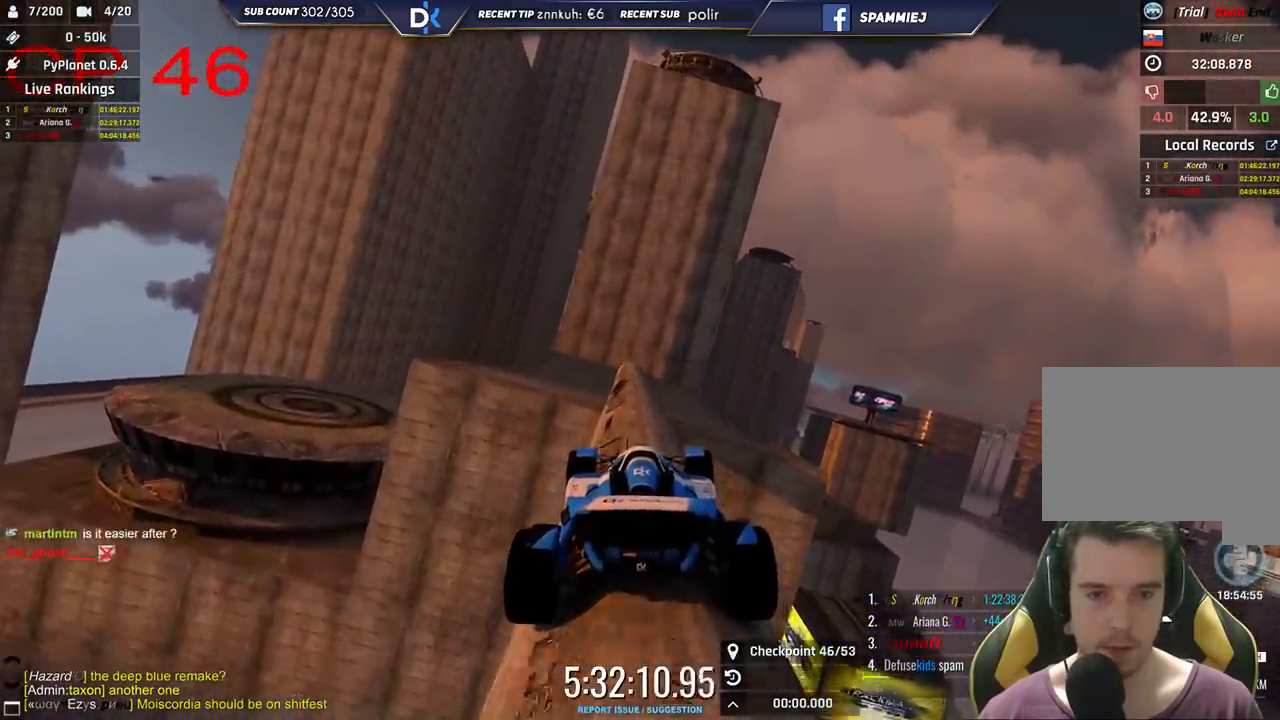
{"keys": ["right", "up"], "events": [[416, "right", "down"]]}
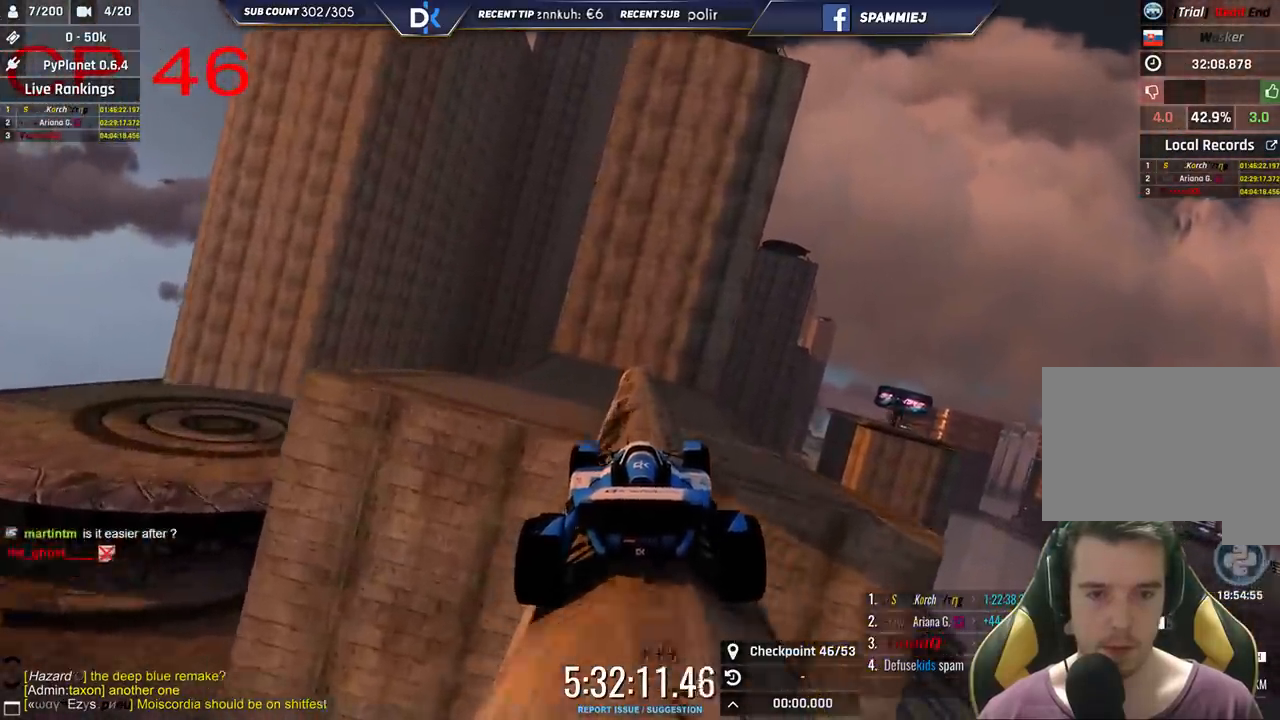
{"keys": ["left", "up"], "events": [[283, "right", "up"], [333, "left", "down"]]}
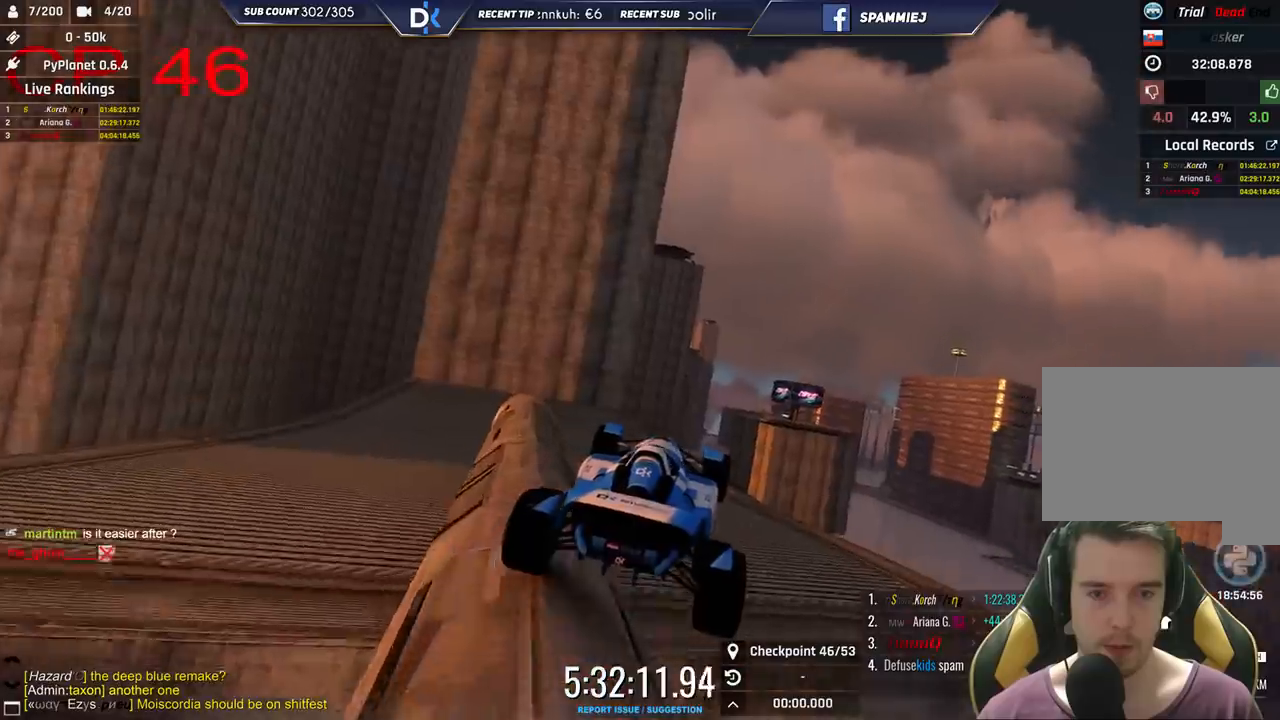
{"keys": ["left", "up"], "events": []}
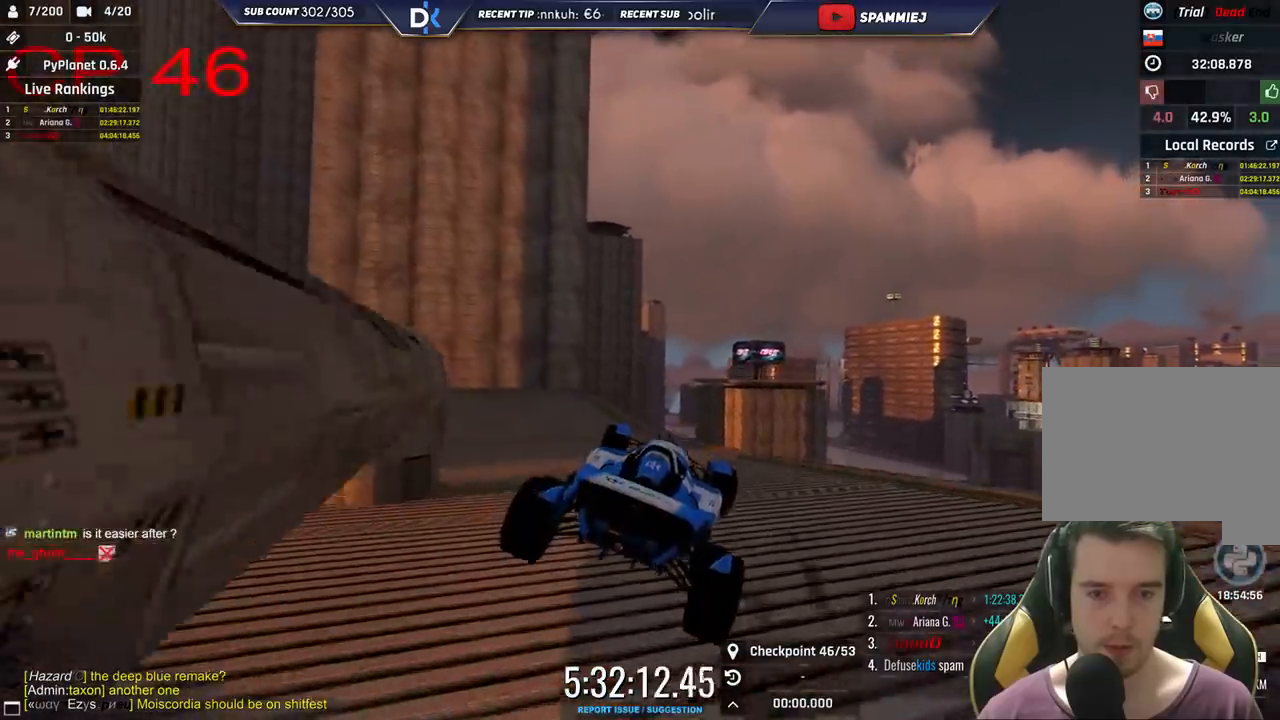
{"keys": ["up"], "events": [[416, "left", "up"]]}
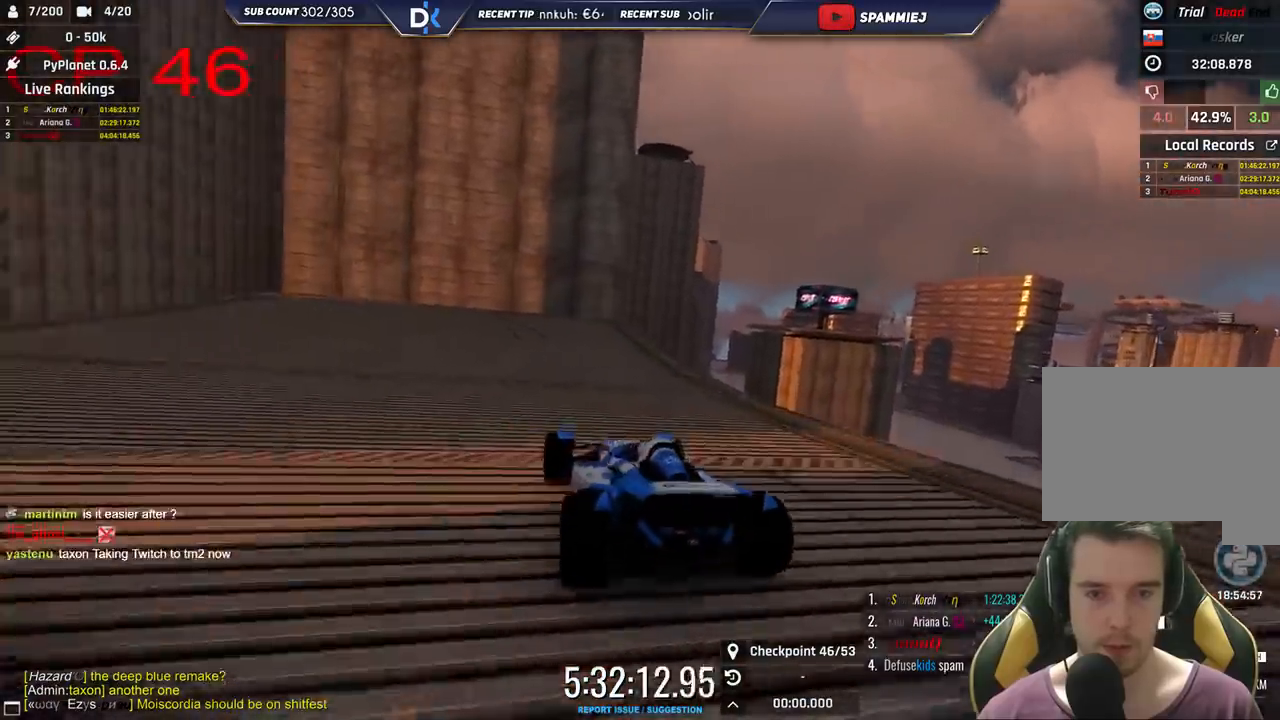
{"keys": ["right", "up"], "events": [[383, "right", "down"]]}
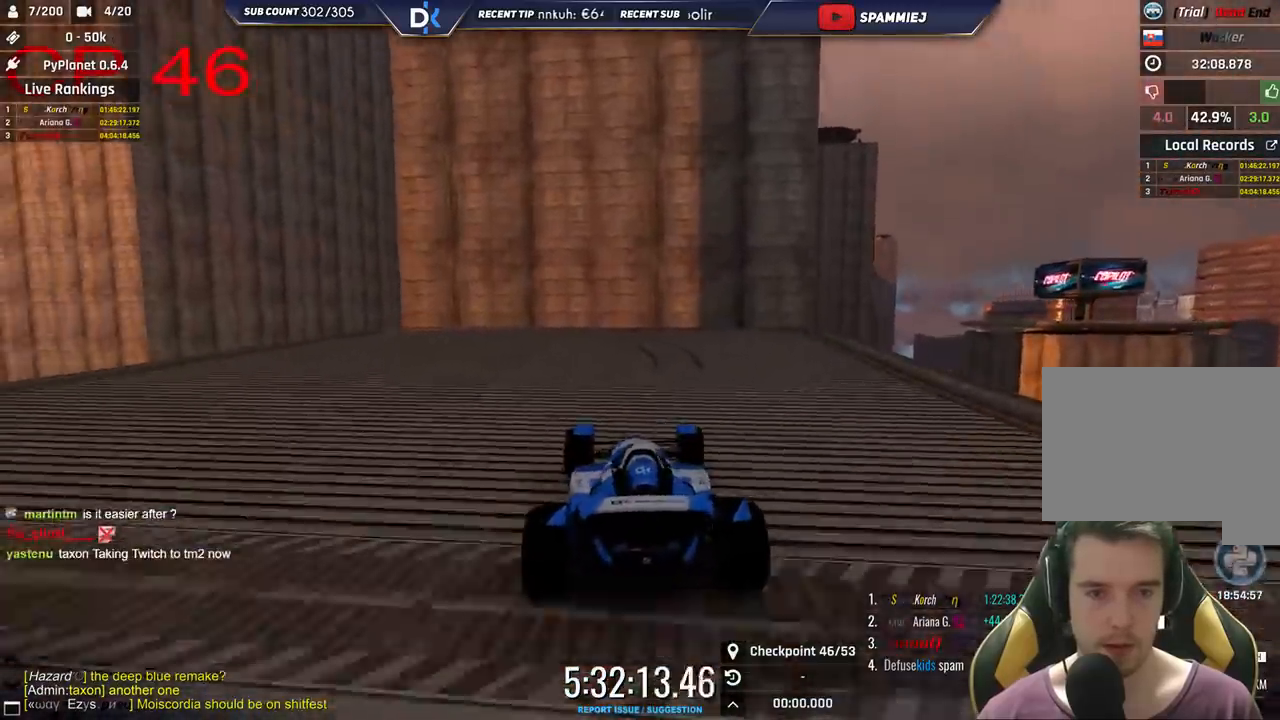
{"keys": ["right", "up"], "events": []}
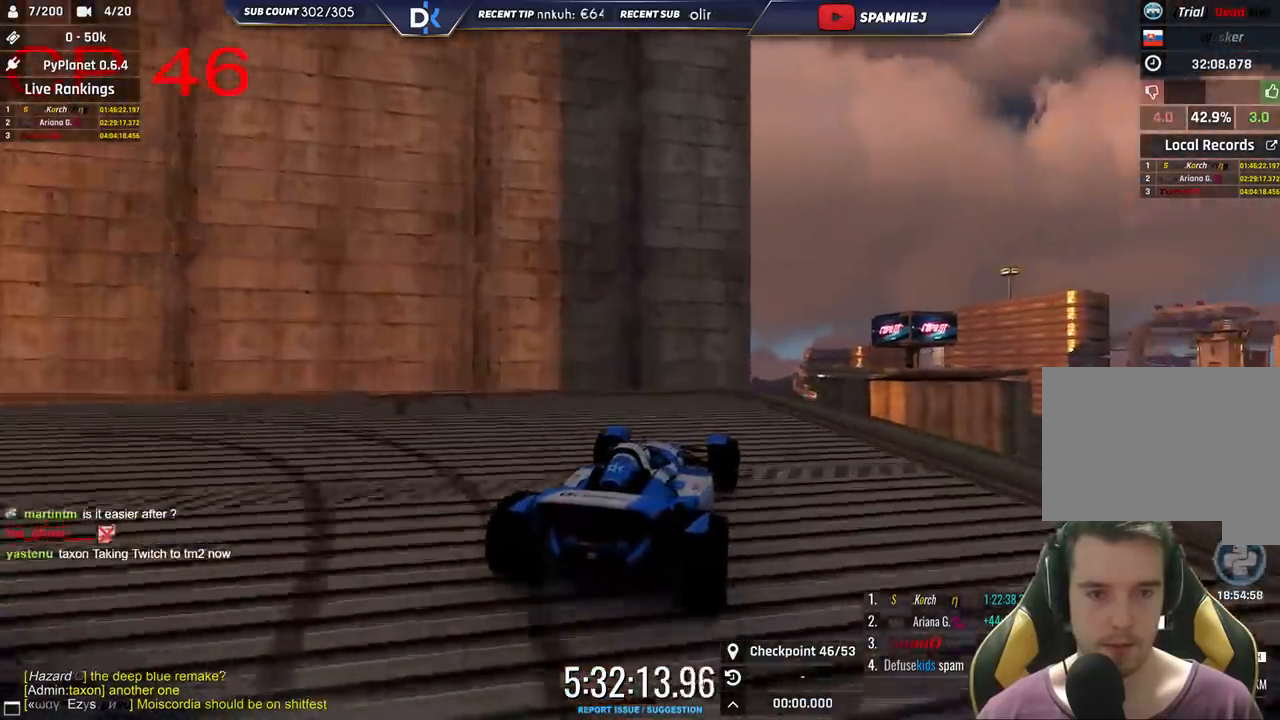
{"keys": ["left", "up"], "events": [[150, "right", "up"], [183, "left", "down"]]}
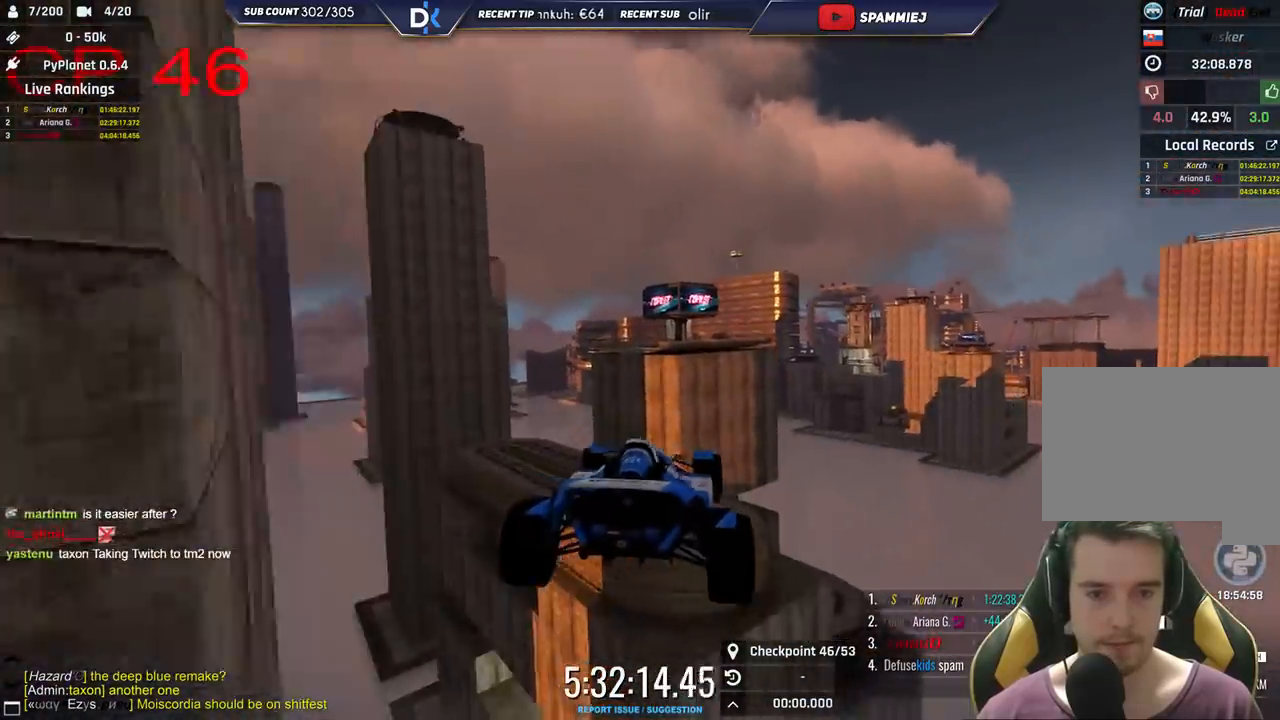
{"keys": ["left", "up"], "events": []}
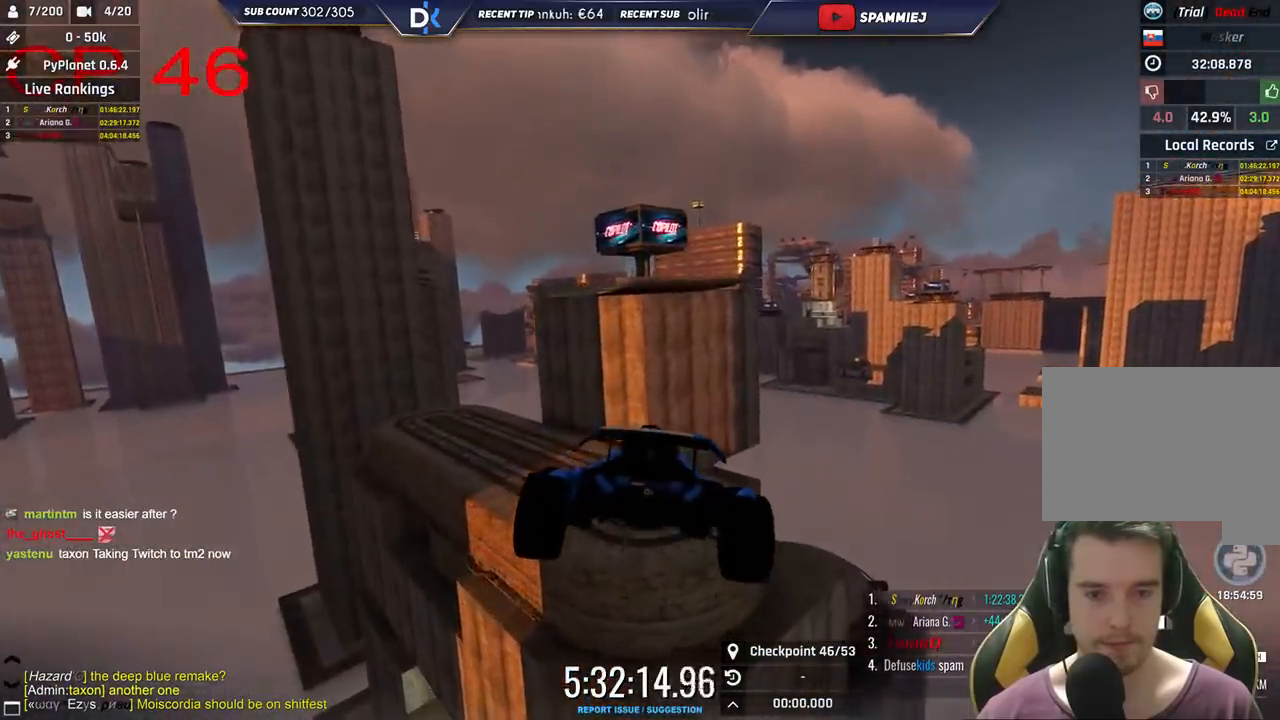
{"keys": ["right", "up"], "events": [[66, "down", "down"], [350, "left", "up"], [383, "right", "down"], [400, "down", "up"]]}
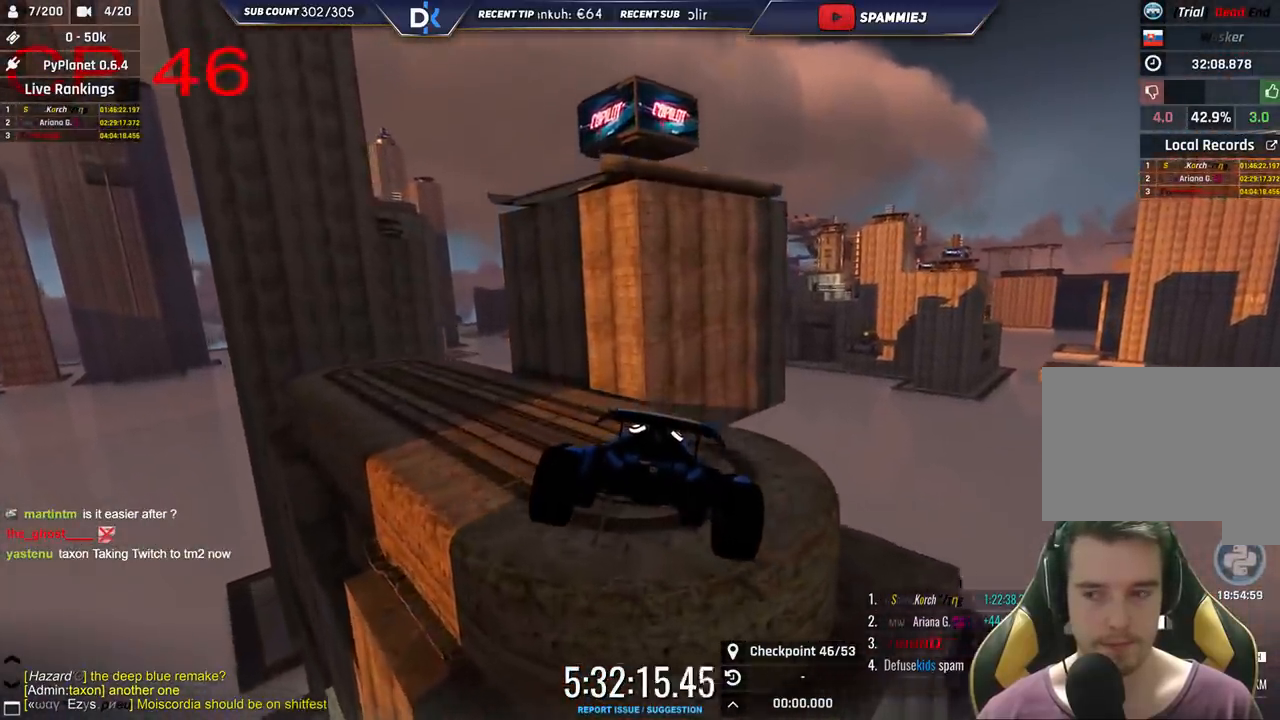
{"keys": [], "events": [[200, "right", "up"], [200, "up", "up"], [233, "left", "down"], [400, "left", "up"]]}
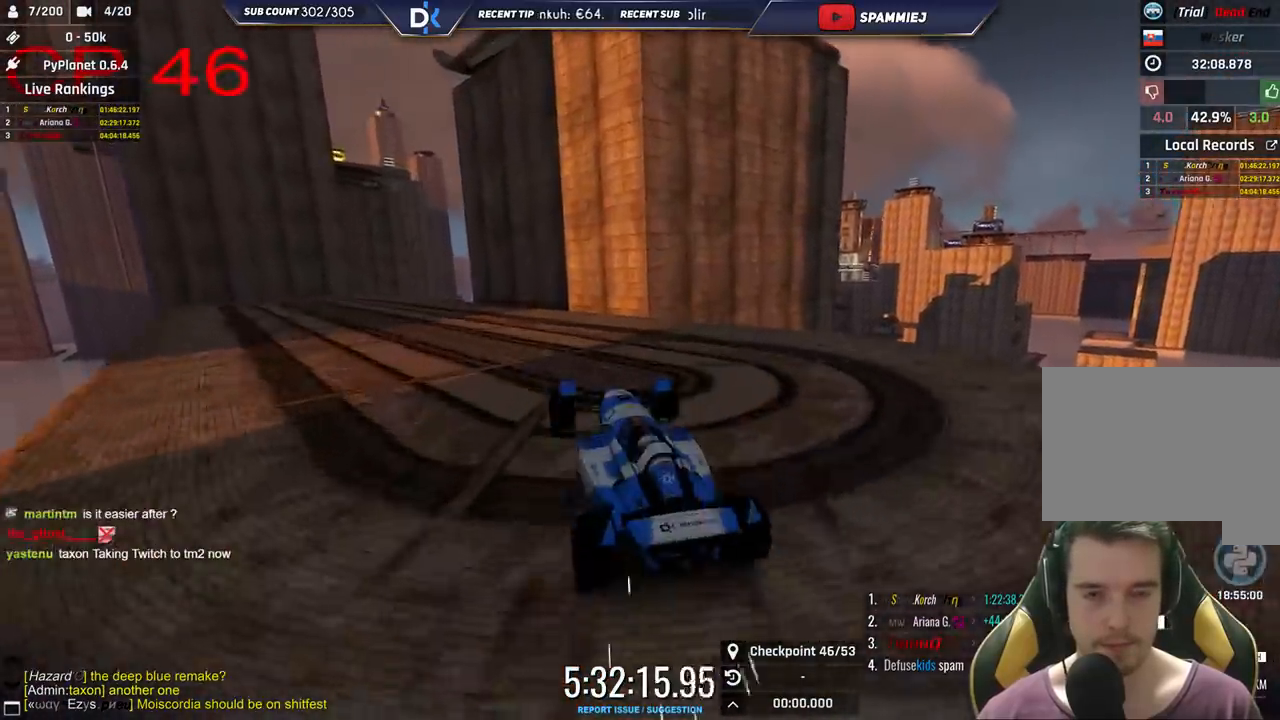
{"keys": ["right"], "events": [[233, "right", "down"]]}
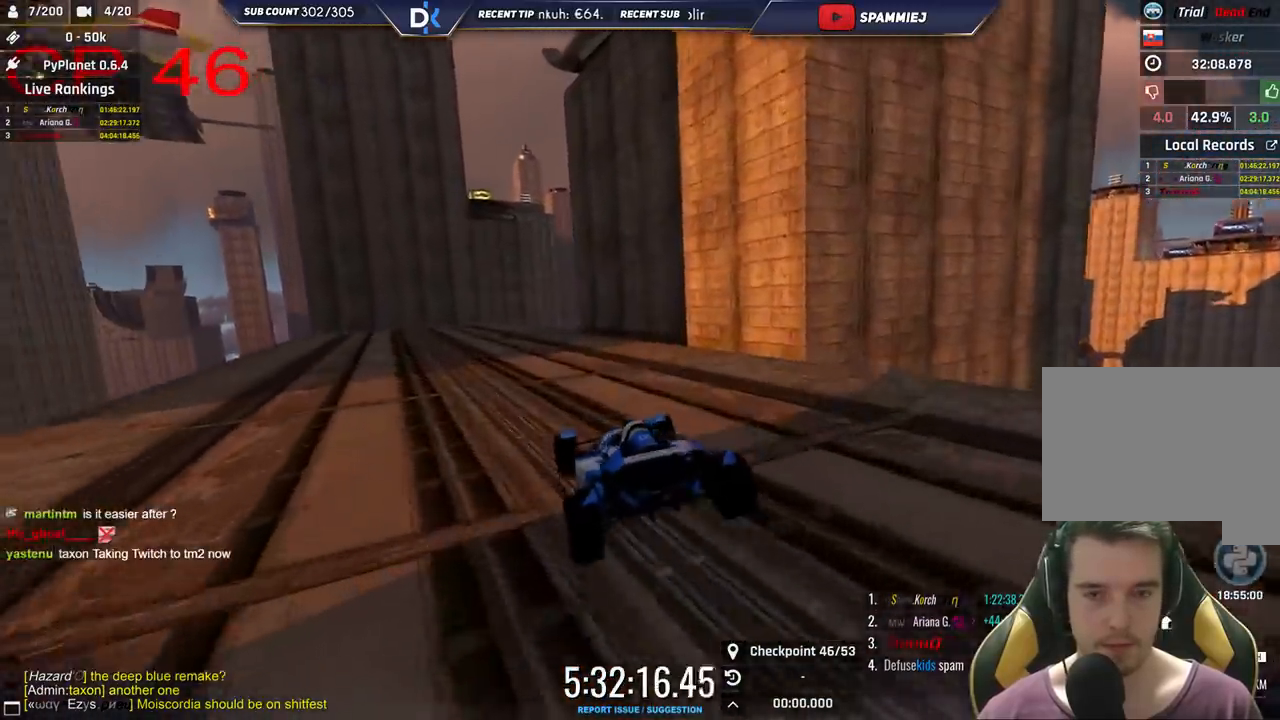
{"keys": ["up"], "events": [[83, "up", "down"], [150, "right", "up"]]}
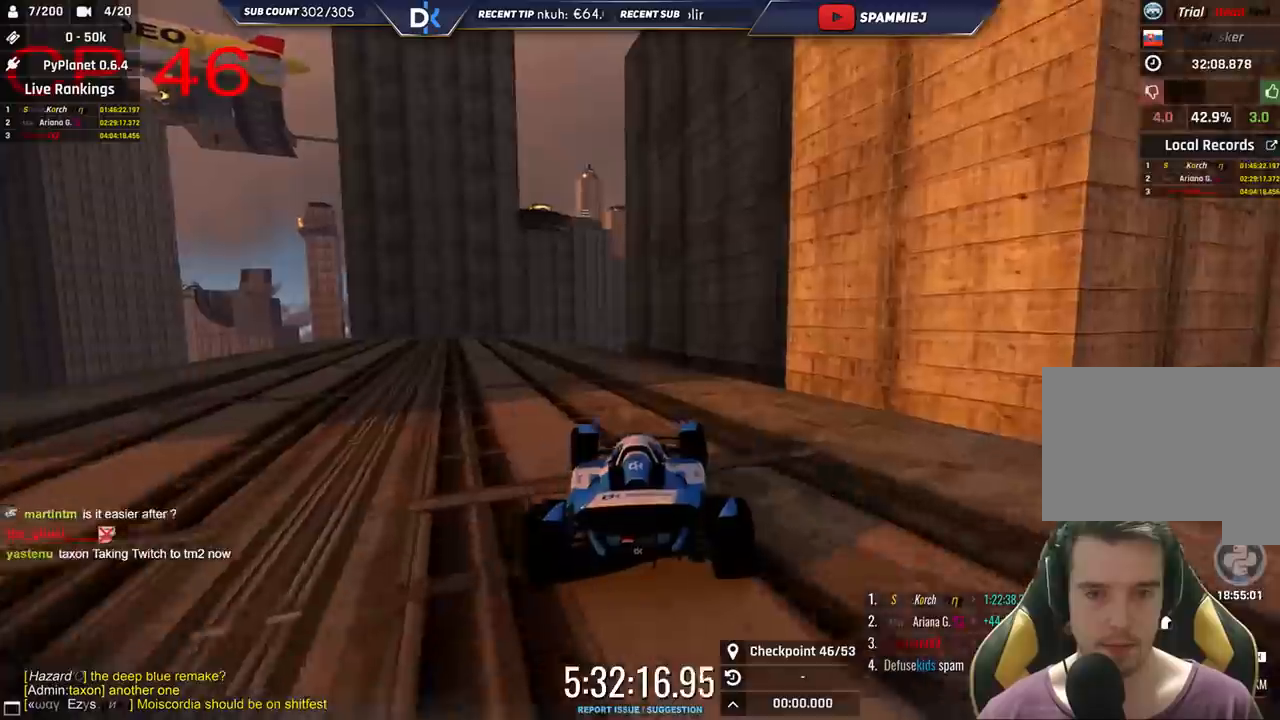
{"keys": ["up"], "events": [[66, "left", "down"], [416, "left", "up"]]}
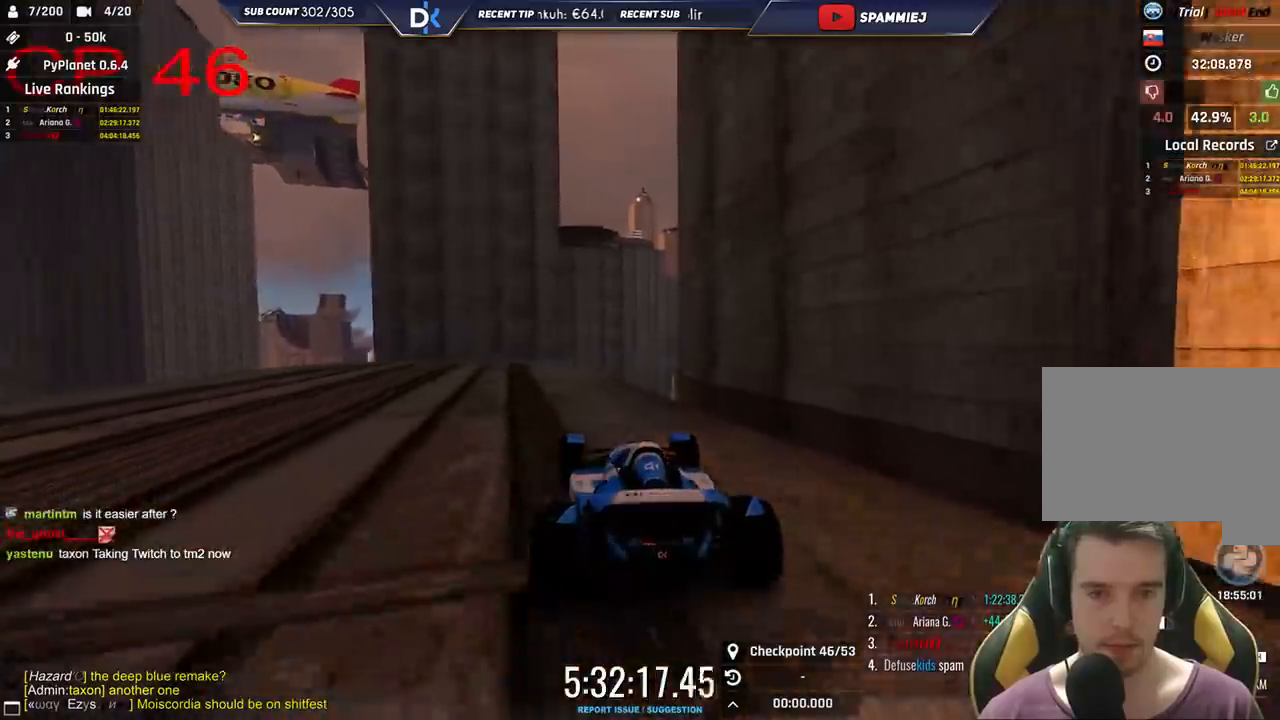
{"keys": ["up"], "events": [[66, "left", "down"], [216, "left", "up"], [333, "right", "down"], [400, "right", "up"]]}
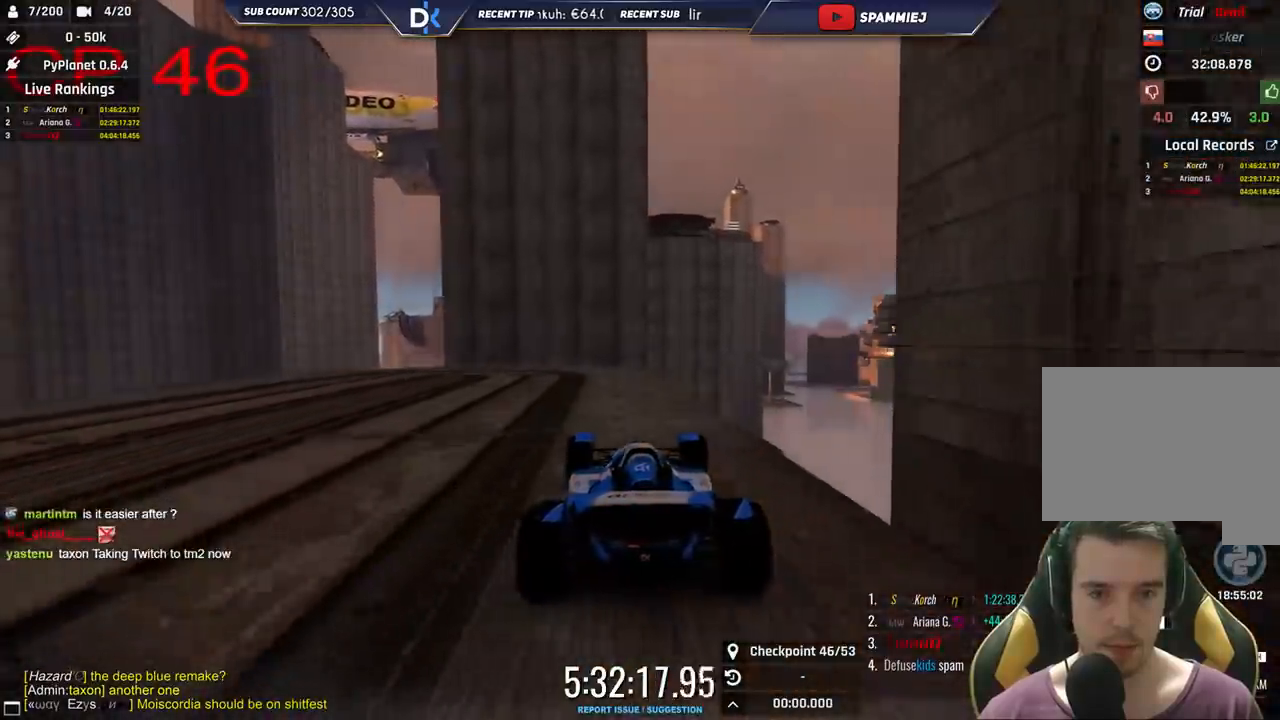
{"keys": ["left", "up"], "events": [[216, "right", "down"], [416, "right", "up"], [500, "left", "down"]]}
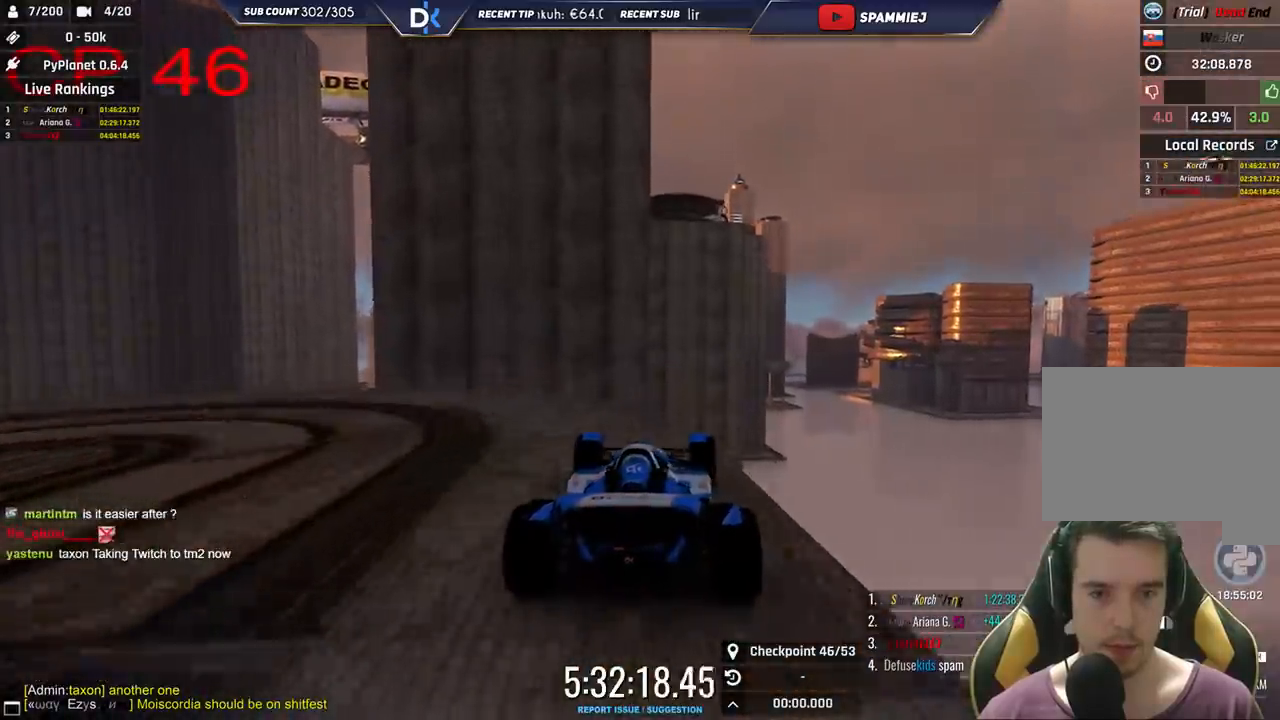
{"keys": ["up"], "events": [[166, "left", "up"], [283, "right", "down"], [483, "right", "up"]]}
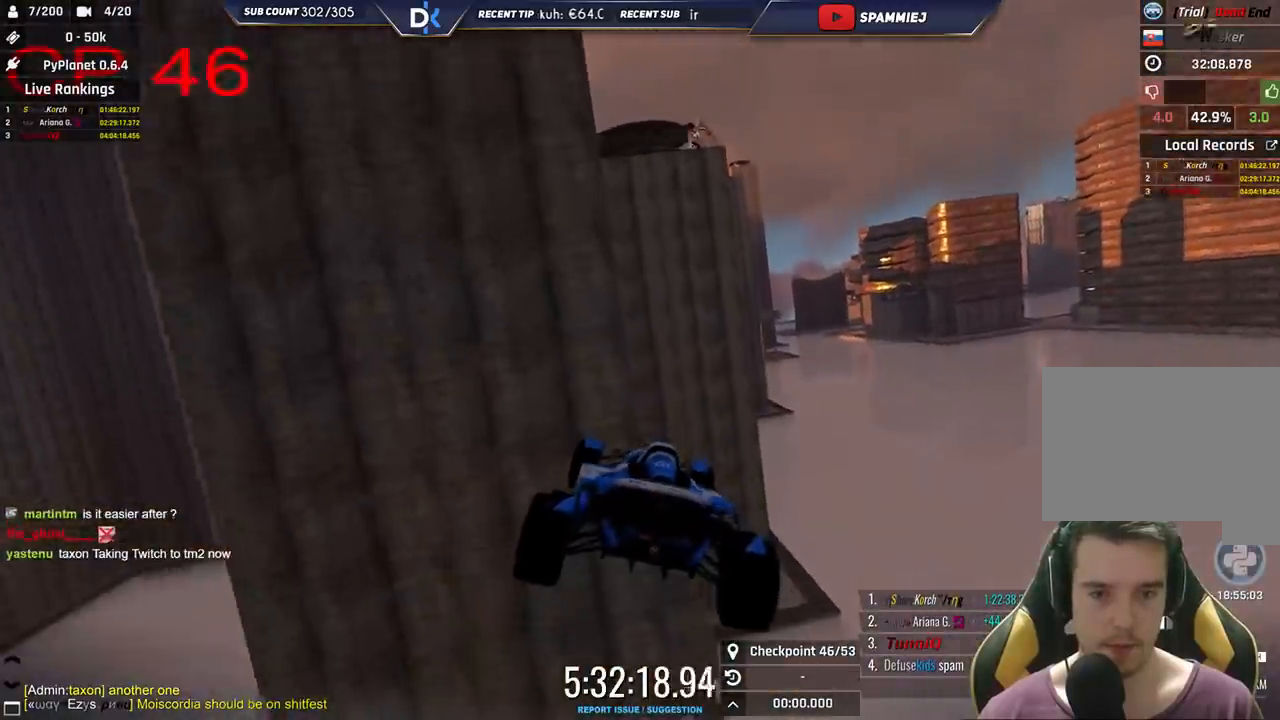
{"keys": ["left", "up"], "events": [[16, "left", "down"]]}
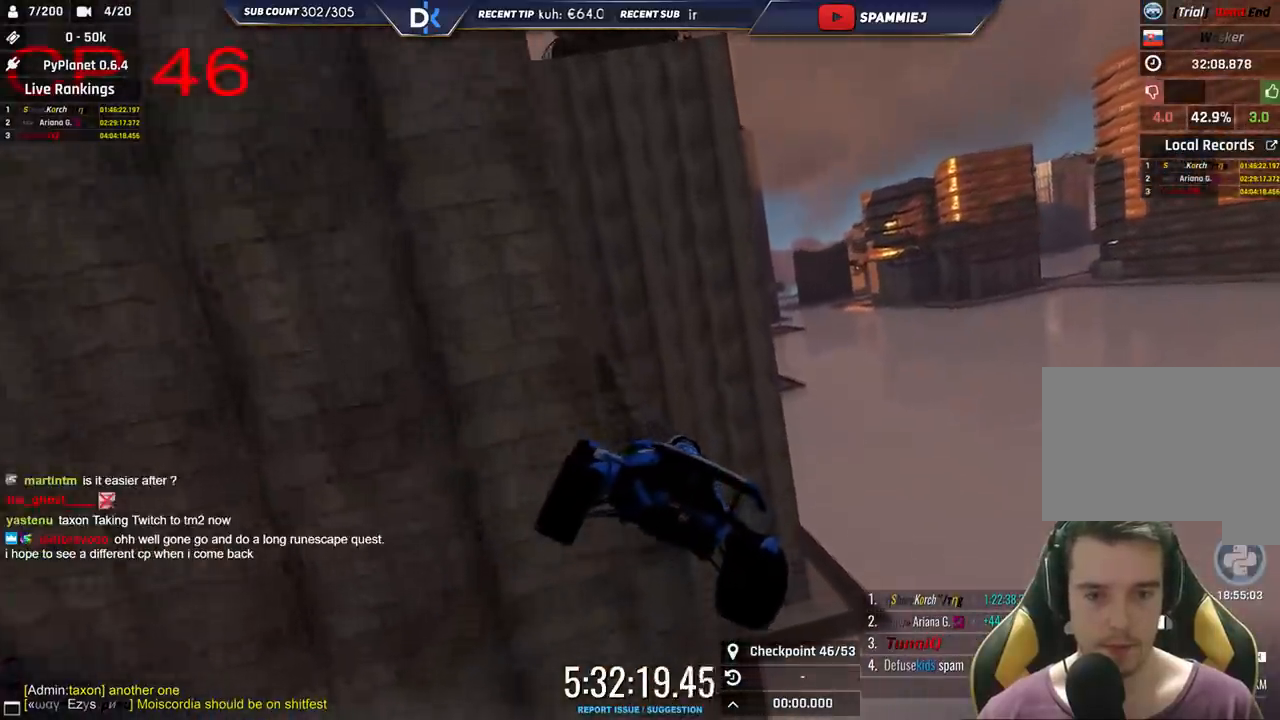
{"keys": [], "events": [[100, "down", "down"], [116, "up", "up"], [200, "down", "up"], [466, "left", "up"]]}
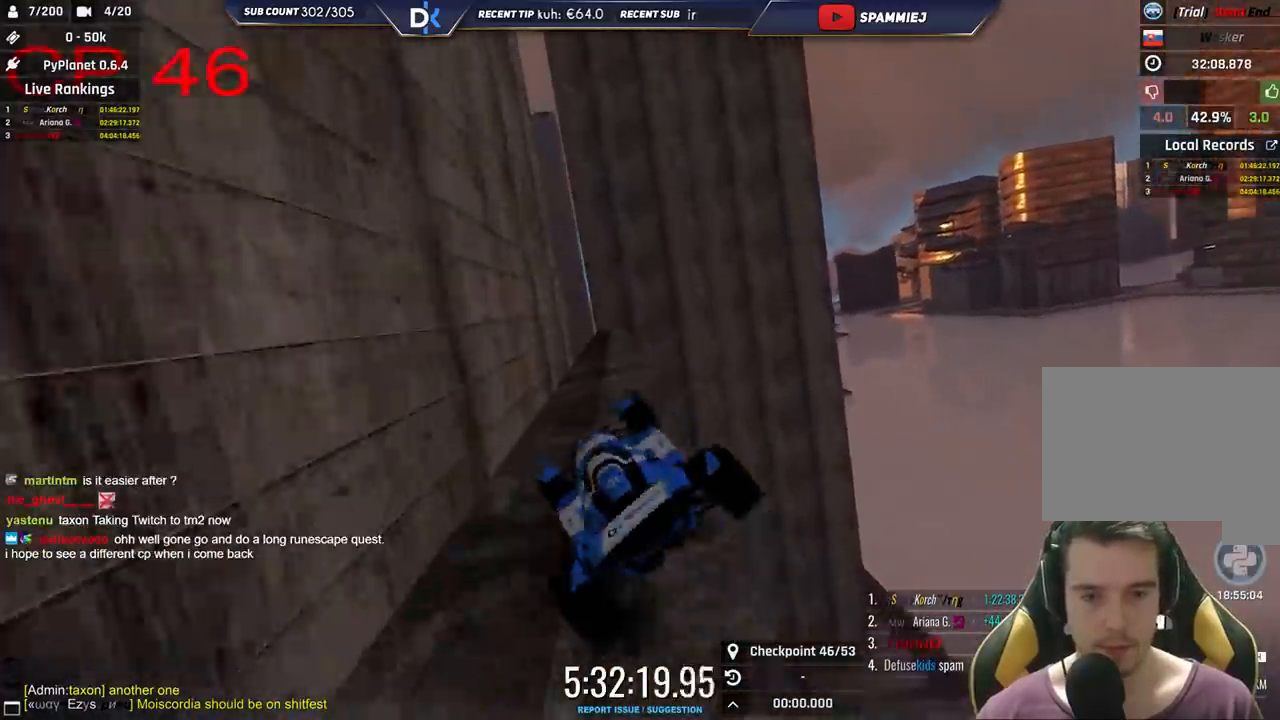
{"keys": ["right"], "events": [[16, "right", "down"], [150, "right", "up"], [233, "right", "down"]]}